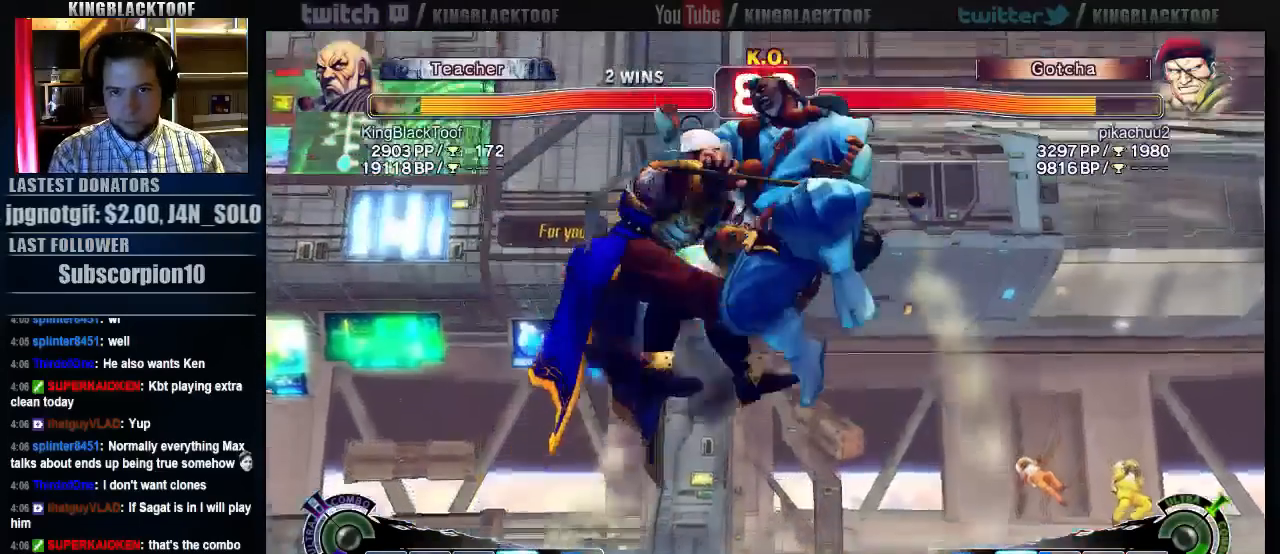
Gameplay with a controller (arcade stick); each line is a JSON object with the inputs held at the frame after it (dt_ms = milliseconds from this image to that frame). "events" lists button and stick changes between this image and that frame as [ms after this image, input, new state], when the widget could be followed in between. Not read: DPAD_DOWN DPAD_LEFT DPAD_UP L3 MP R3.
{"dt_ms": 500, "buttons": [], "left_stick": "center", "events": []}
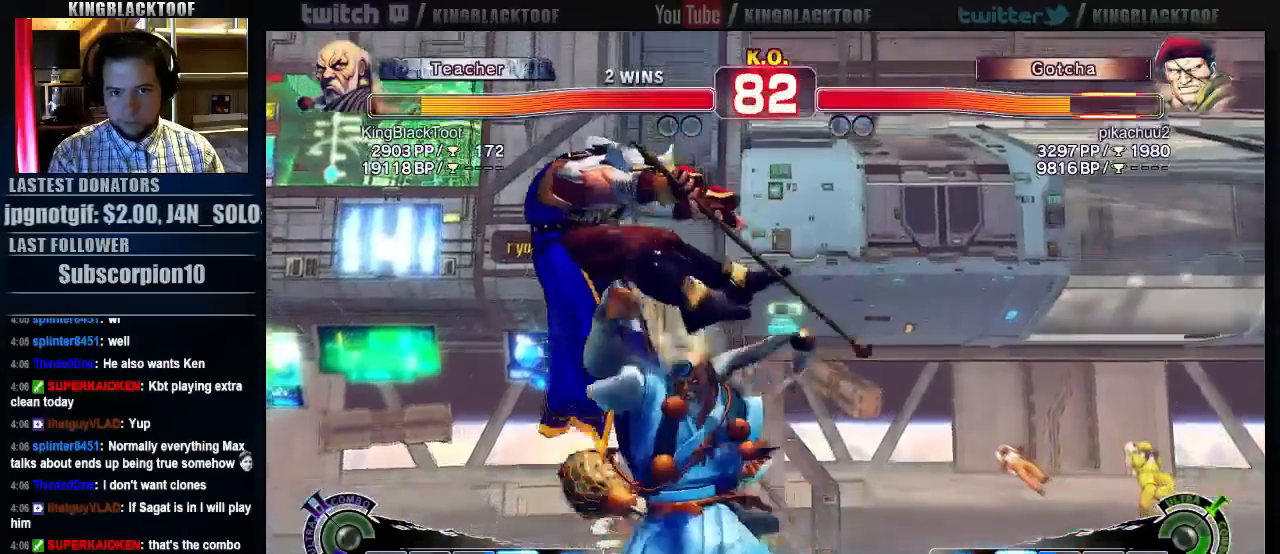
{"dt_ms": 500, "buttons": [], "left_stick": "center"}
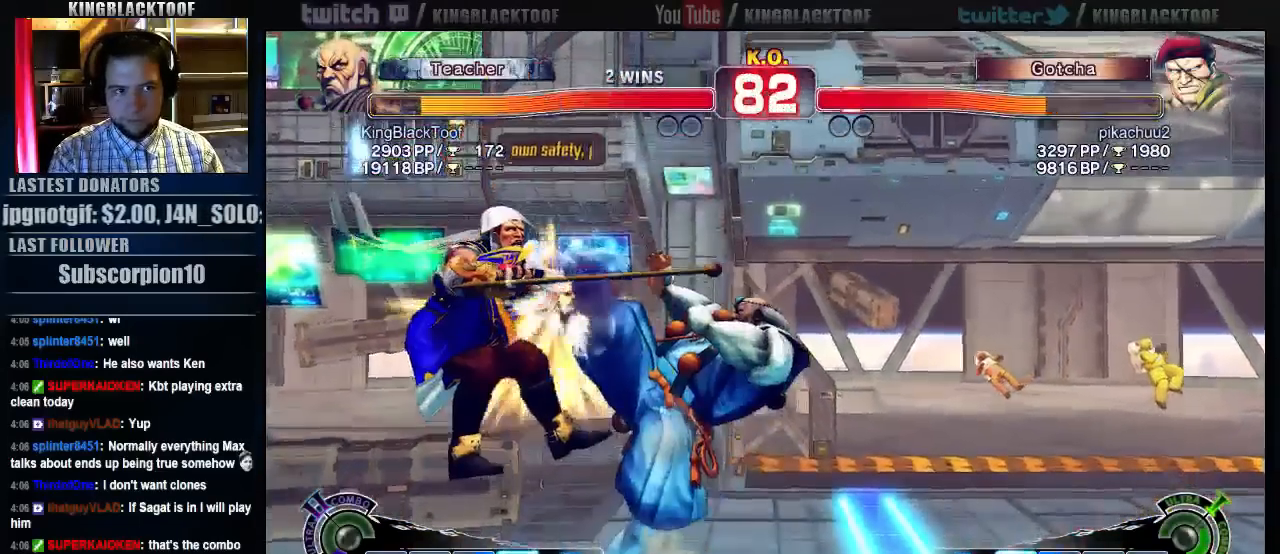
{"dt_ms": 500, "buttons": [], "left_stick": "left", "events": [[417, "left_stick", "left"]]}
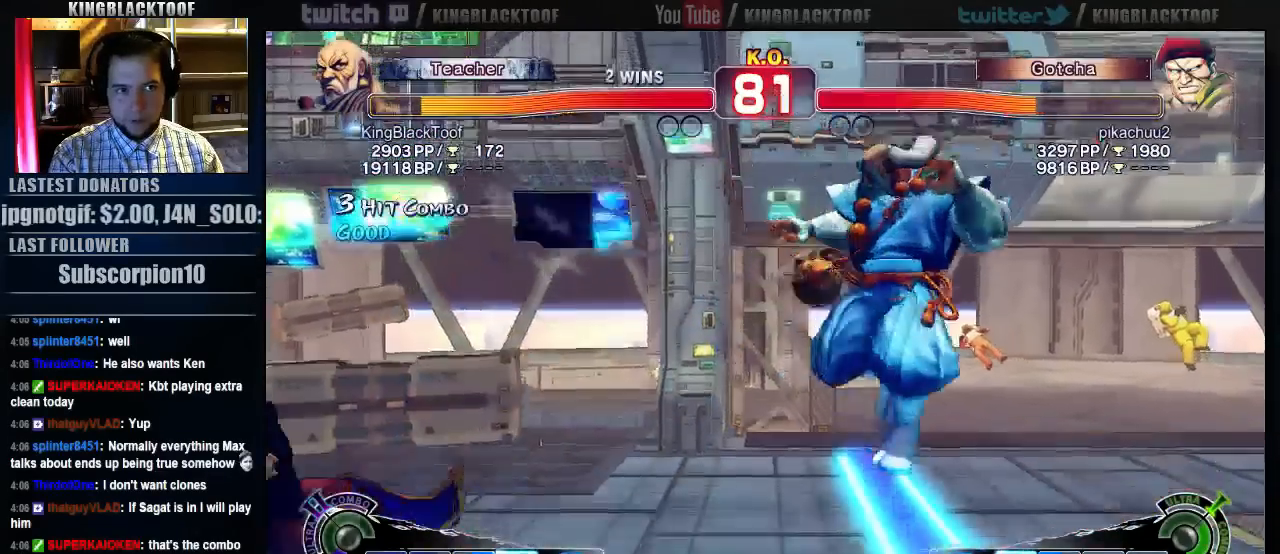
{"dt_ms": 500, "buttons": [], "left_stick": "left", "events": [[17, "left_stick", "center"], [83, "left_stick", "left"]]}
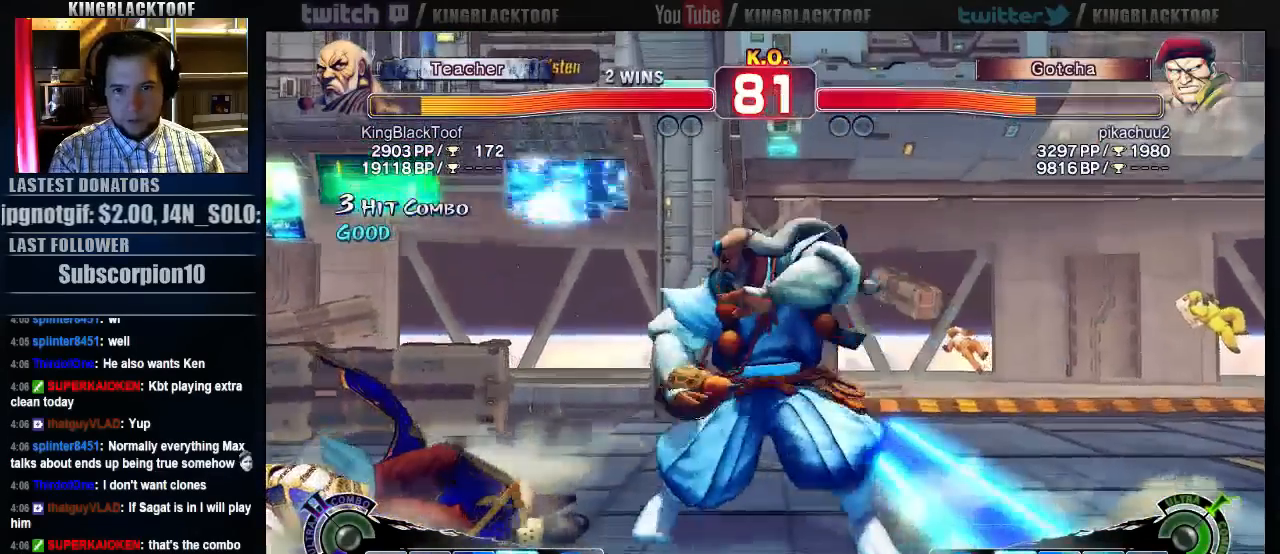
{"dt_ms": 500, "buttons": [], "left_stick": "left", "events": []}
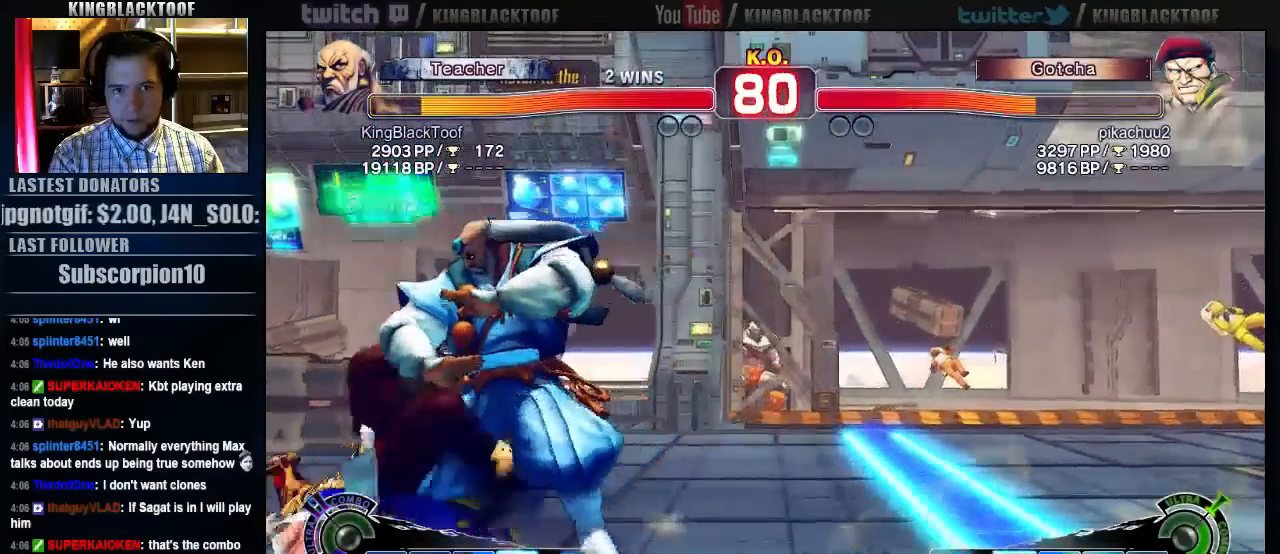
{"dt_ms": 1000, "buttons": [], "left_stick": "center"}